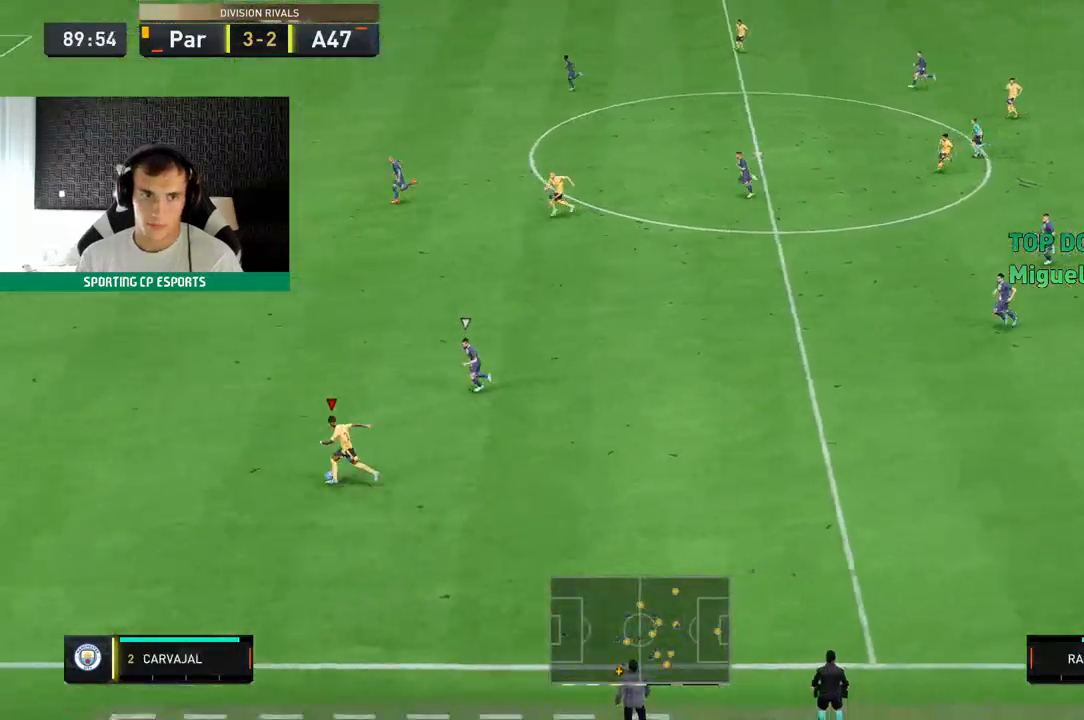
Gameplay with a controller (Xbox layout); each line is a JSON object with the inputs held at the frame after it. "events" lists button and stick changes between this image and that frame as [ms after this image, input, new state], when the widget could be followed in between. Not read: L3 R3 right_stick.
{"buttons": ["R2"], "left_stick": "up-left", "events": []}
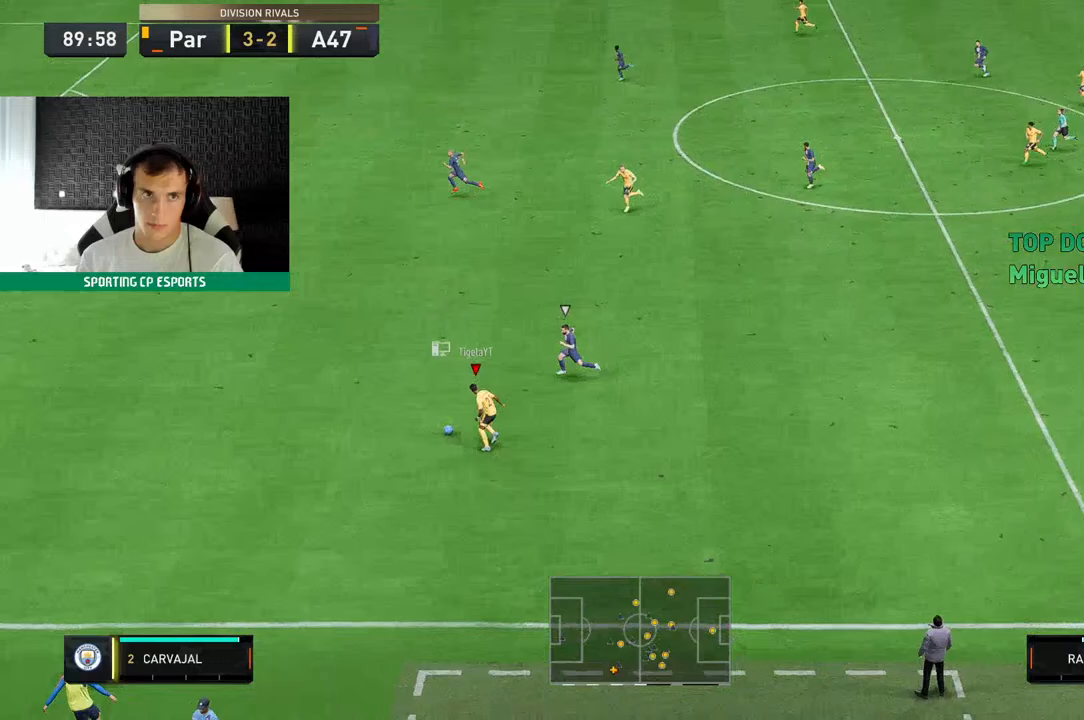
{"buttons": ["R2"], "left_stick": "left", "events": [[67, "left_stick", "left"]]}
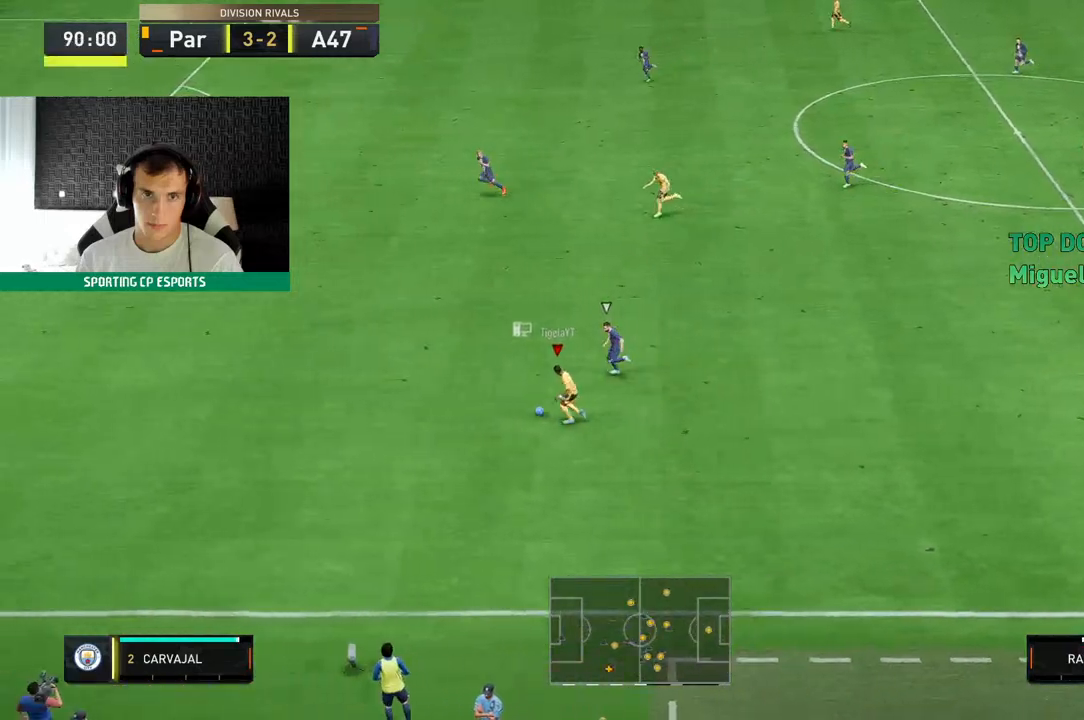
{"buttons": ["R2"], "left_stick": "left", "events": []}
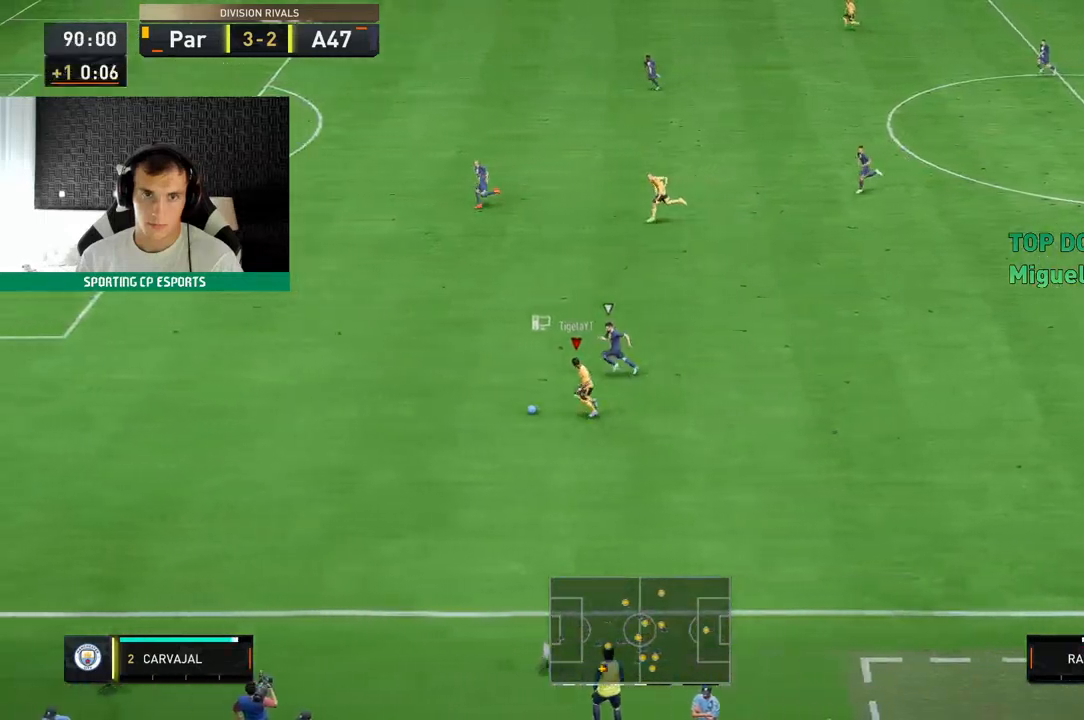
{"buttons": ["R2"], "left_stick": "left", "events": []}
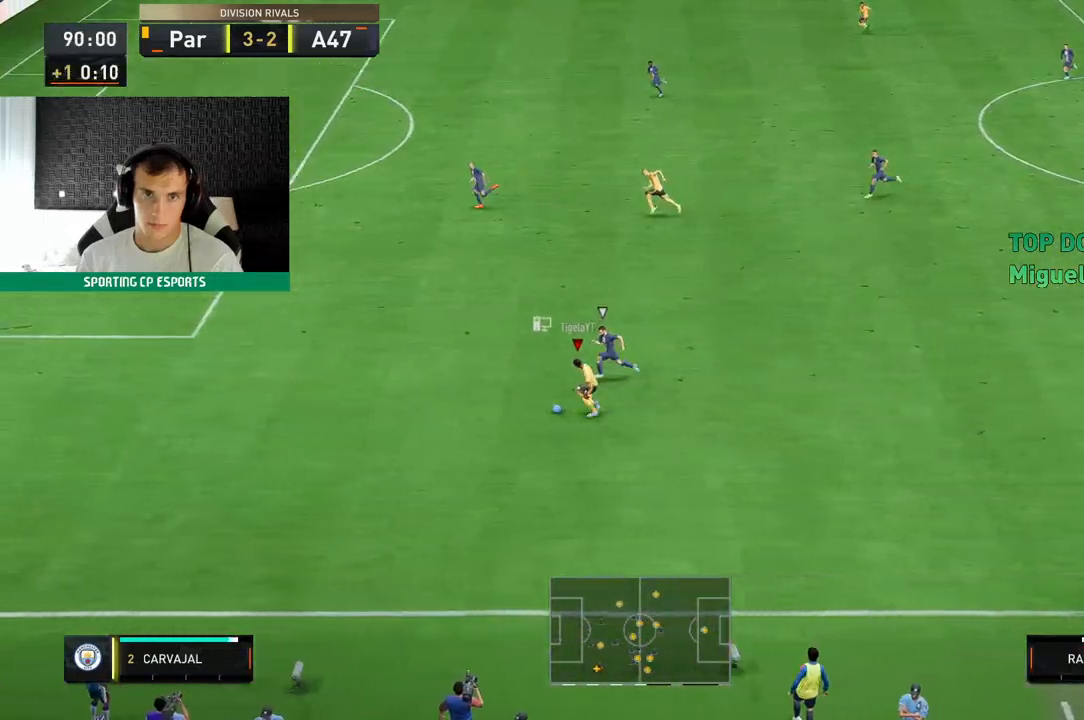
{"buttons": ["R2"], "left_stick": "left", "events": []}
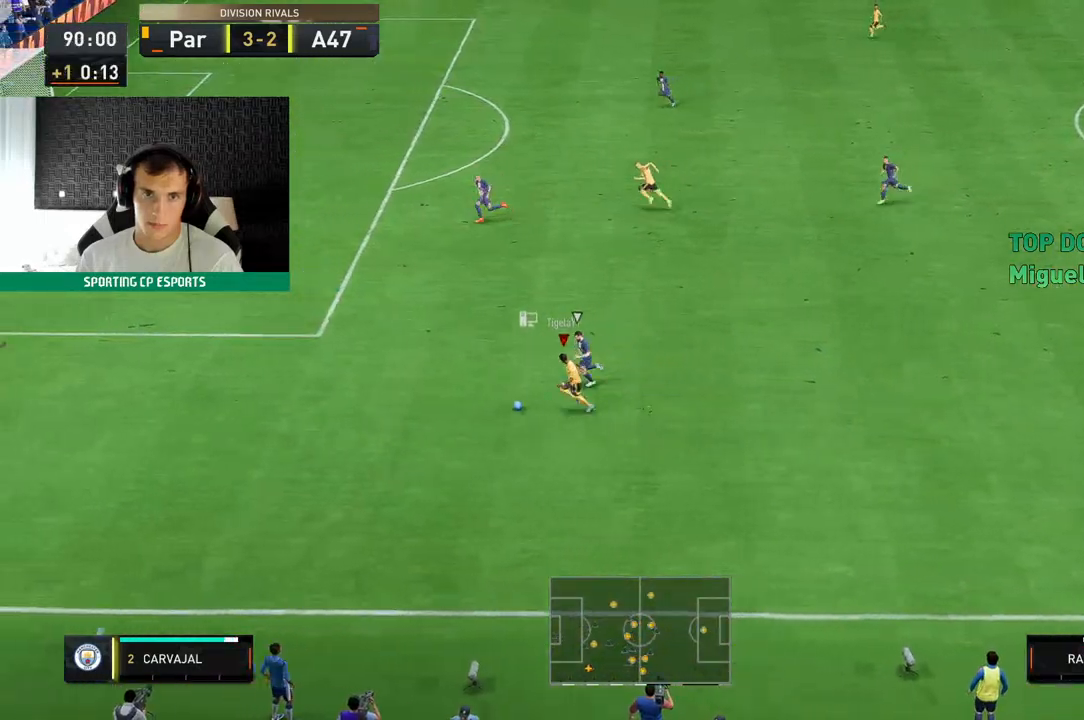
{"buttons": ["R2"], "left_stick": "left", "events": []}
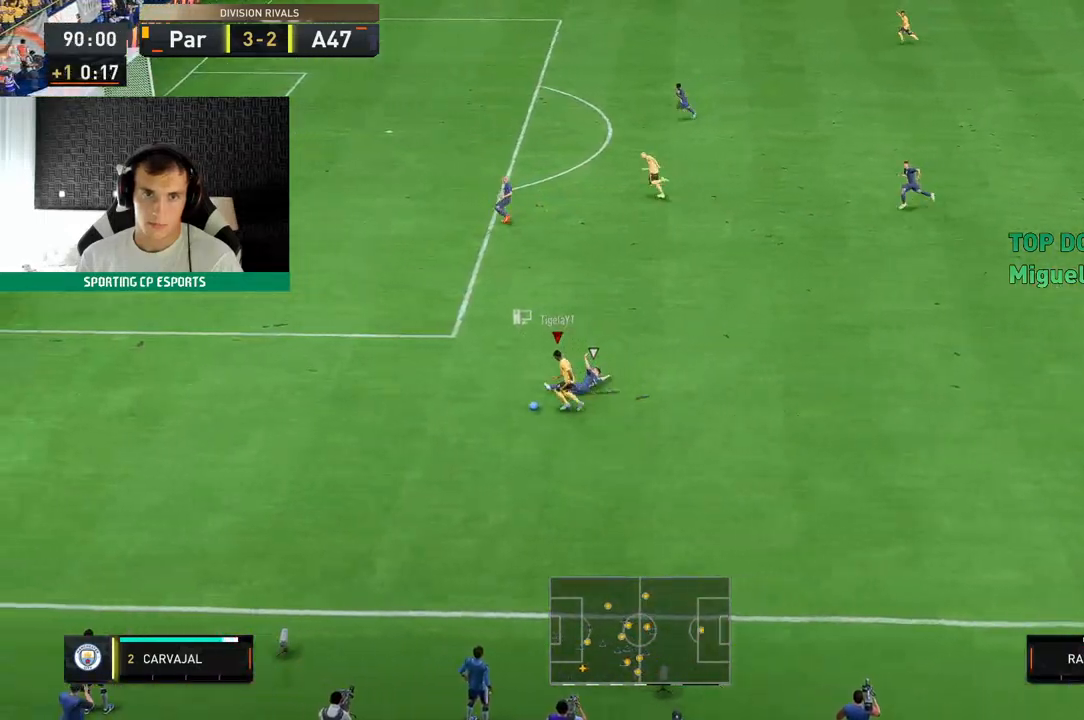
{"buttons": ["R2"], "left_stick": "up-left", "events": [[383, "left_stick", "up-left"]]}
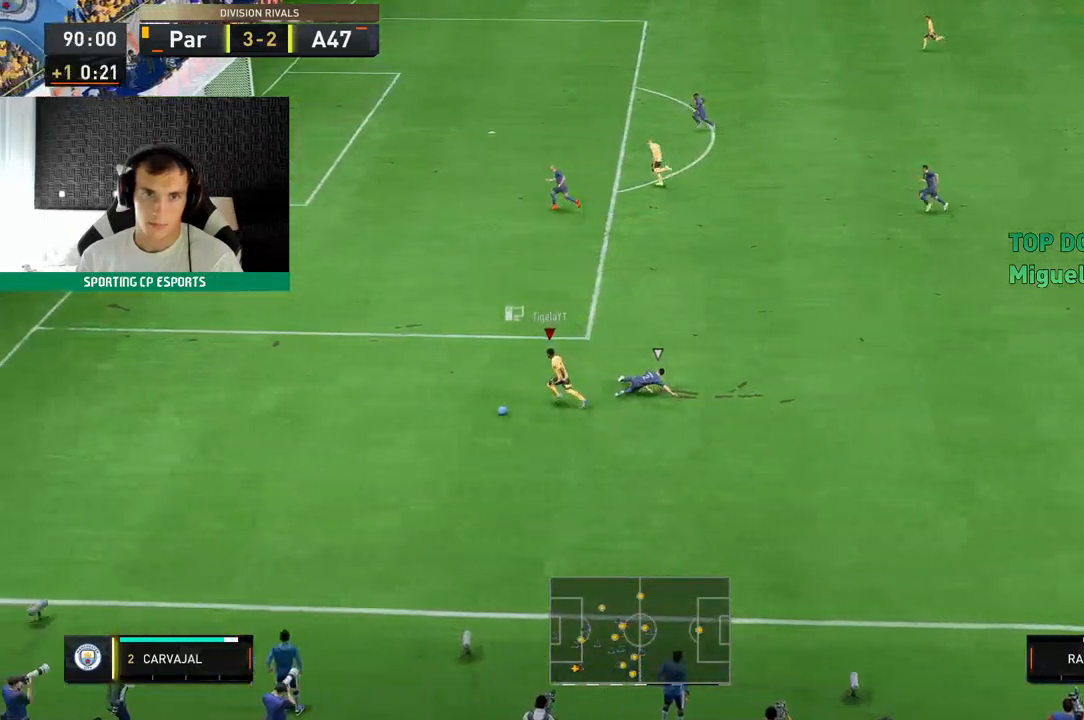
{"buttons": [], "left_stick": "up", "events": [[383, "left_stick", "up"], [433, "R2", "up"]]}
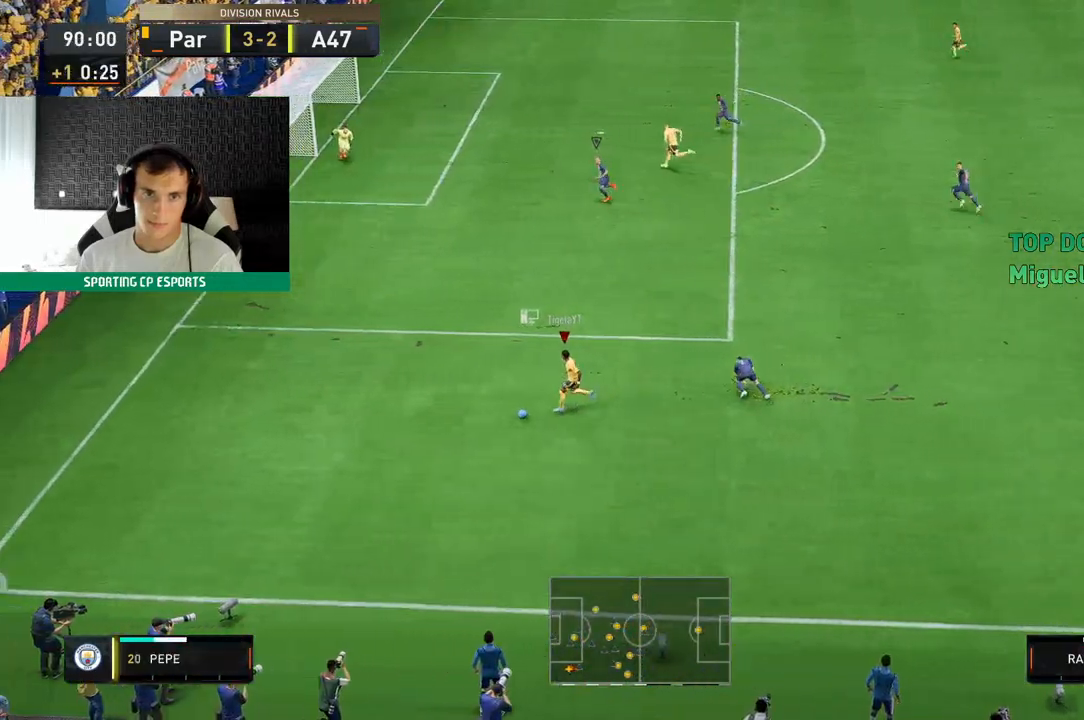
{"buttons": ["R2"], "left_stick": "up", "events": [[250, "R2", "down"]]}
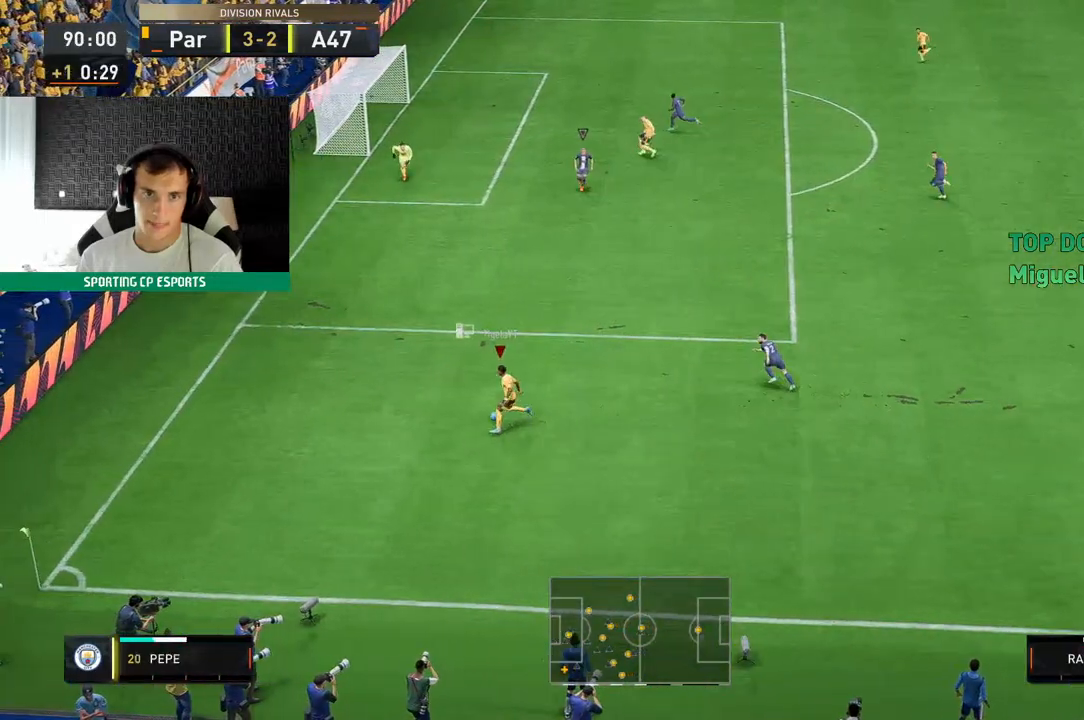
{"buttons": ["R2"], "left_stick": "up", "events": []}
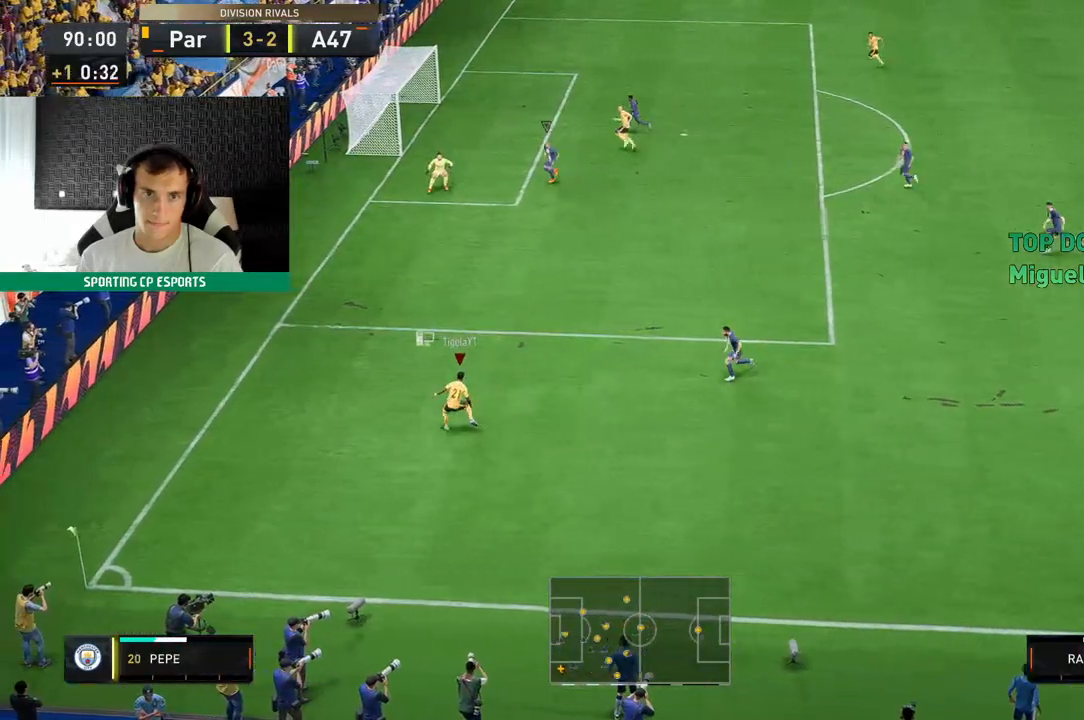
{"buttons": [], "left_stick": "up"}
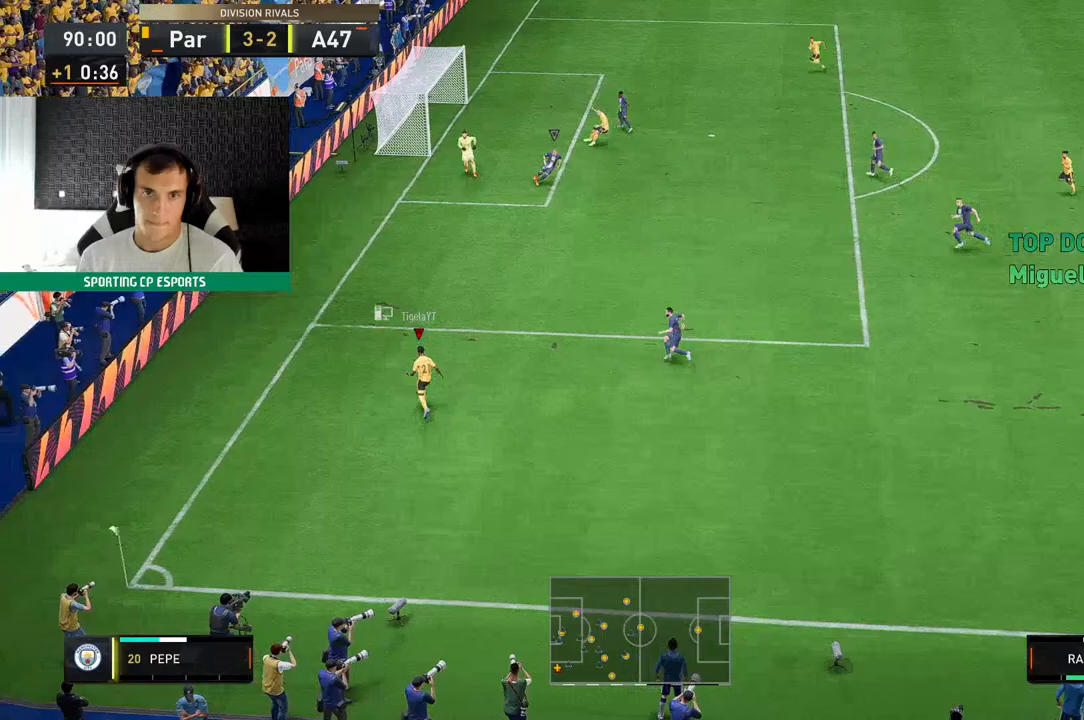
{"buttons": [], "left_stick": "up", "events": []}
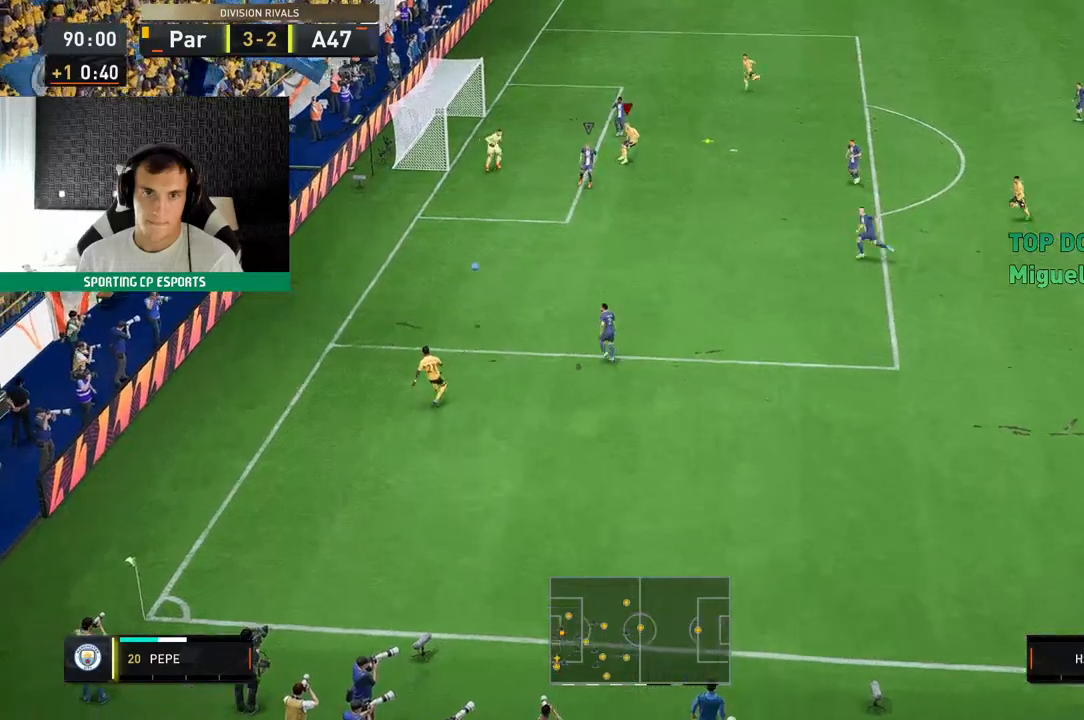
{"buttons": [], "left_stick": "left", "events": [[300, "left_stick", "center"], [383, "left_stick", "left"]]}
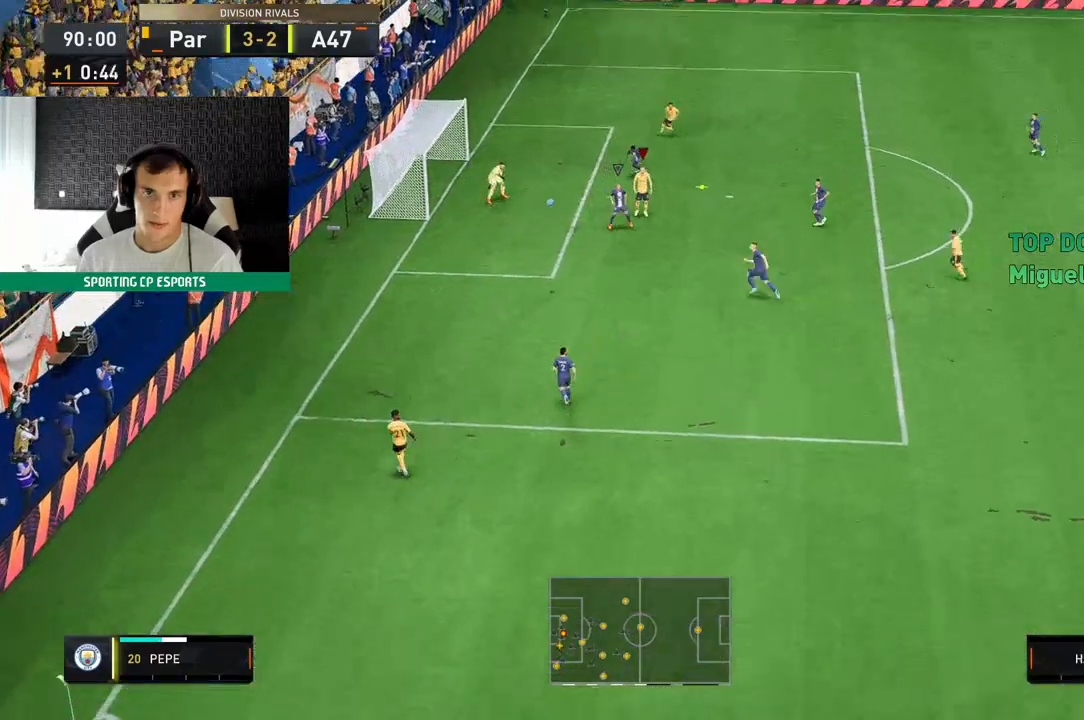
{"buttons": [], "left_stick": "up-left", "events": [[450, "left_stick", "up-left"]]}
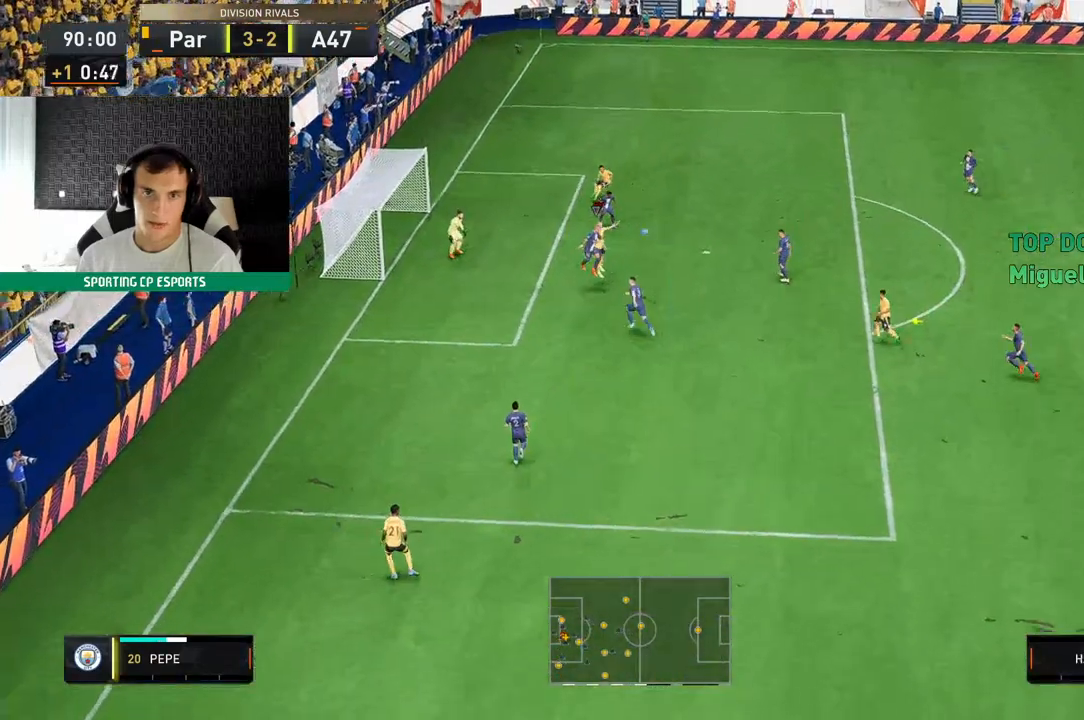
{"buttons": [], "left_stick": "up-left", "events": []}
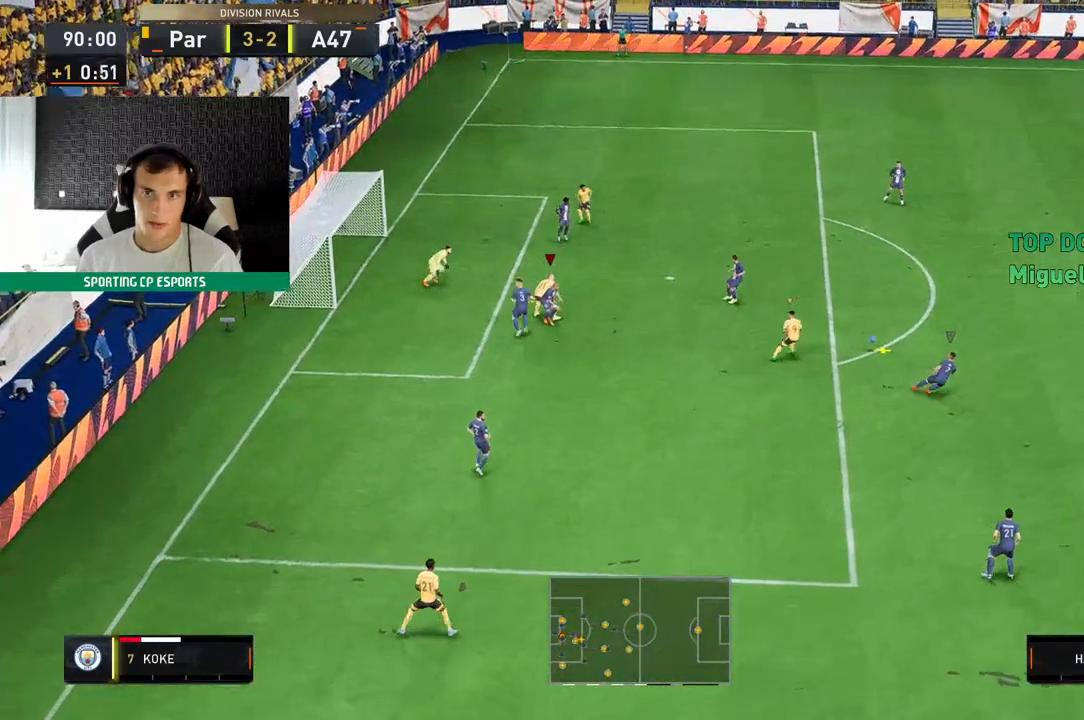
{"buttons": ["R2"], "left_stick": "up", "events": [[383, "R2", "down"], [383, "left_stick", "up"]]}
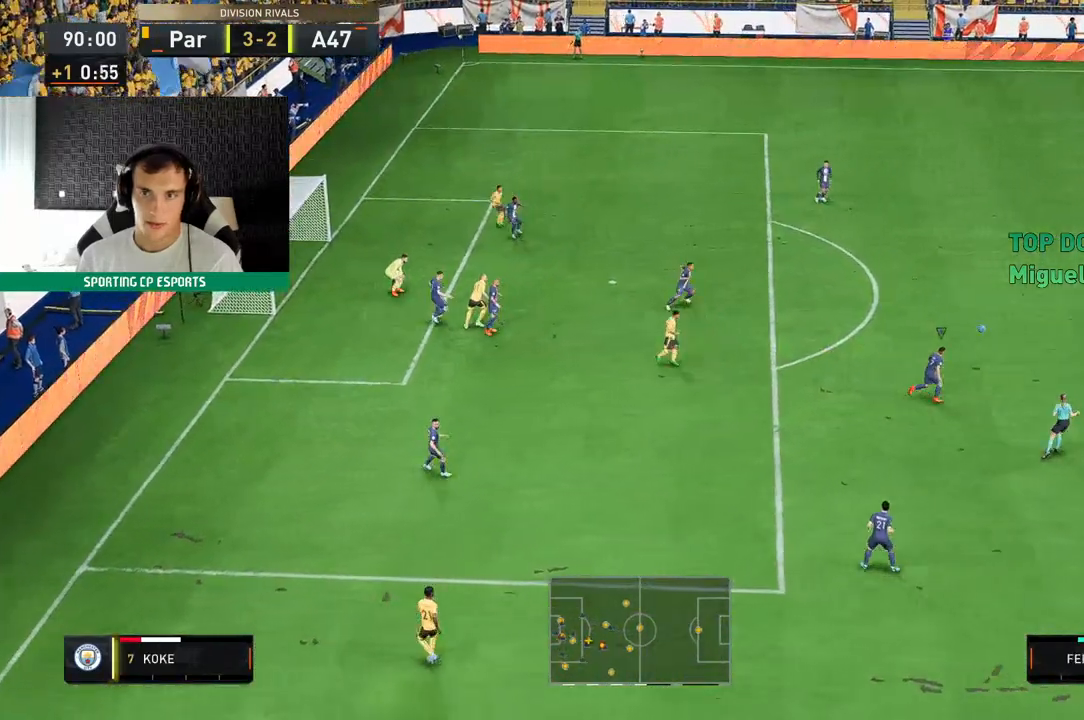
{"buttons": [], "left_stick": "up-left", "events": [[117, "left_stick", "left"], [383, "left_stick", "up-left"], [500, "R2", "up"]]}
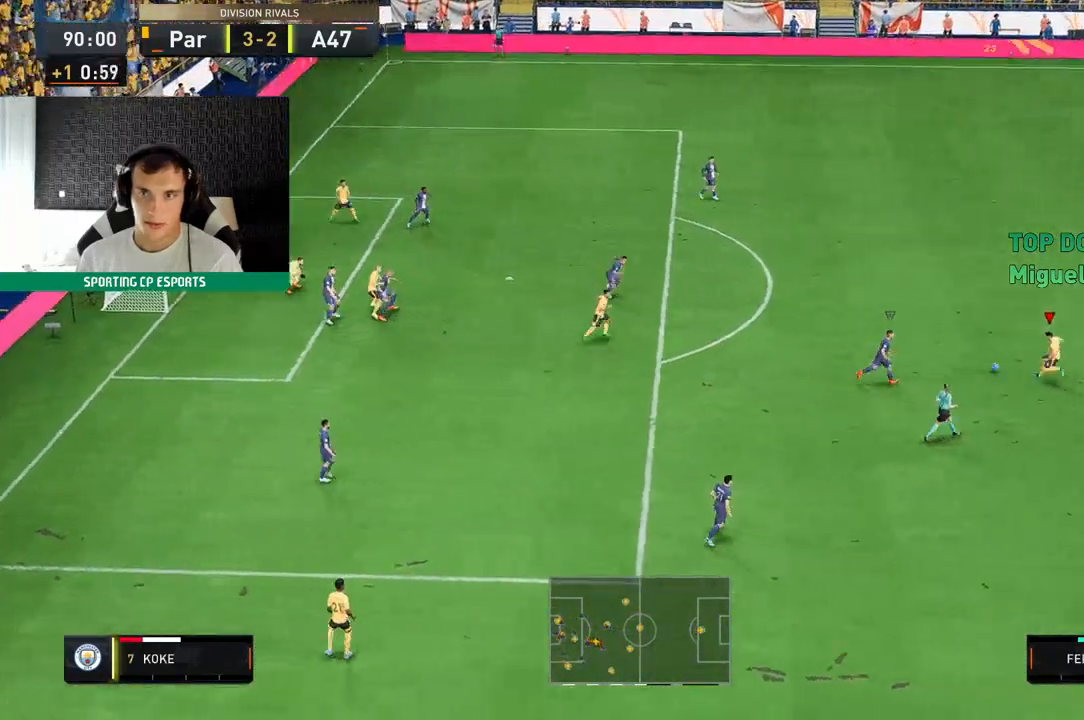
{"buttons": [], "left_stick": "up-left", "events": []}
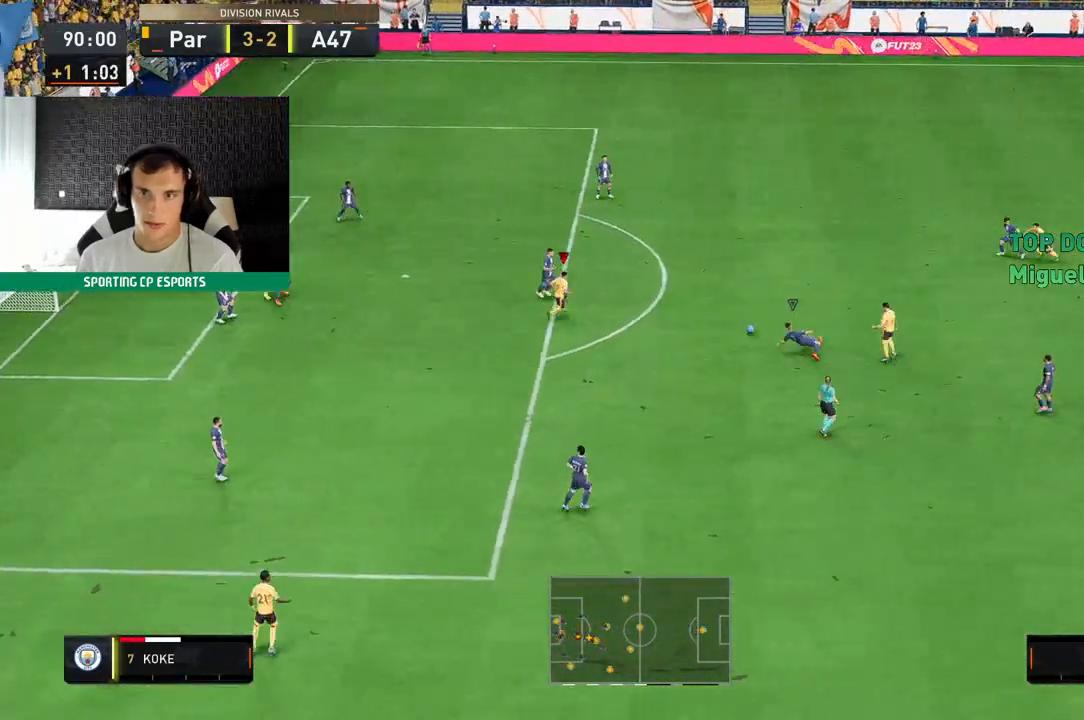
{"buttons": [], "left_stick": "down-left", "events": [[117, "left_stick", "down-left"]]}
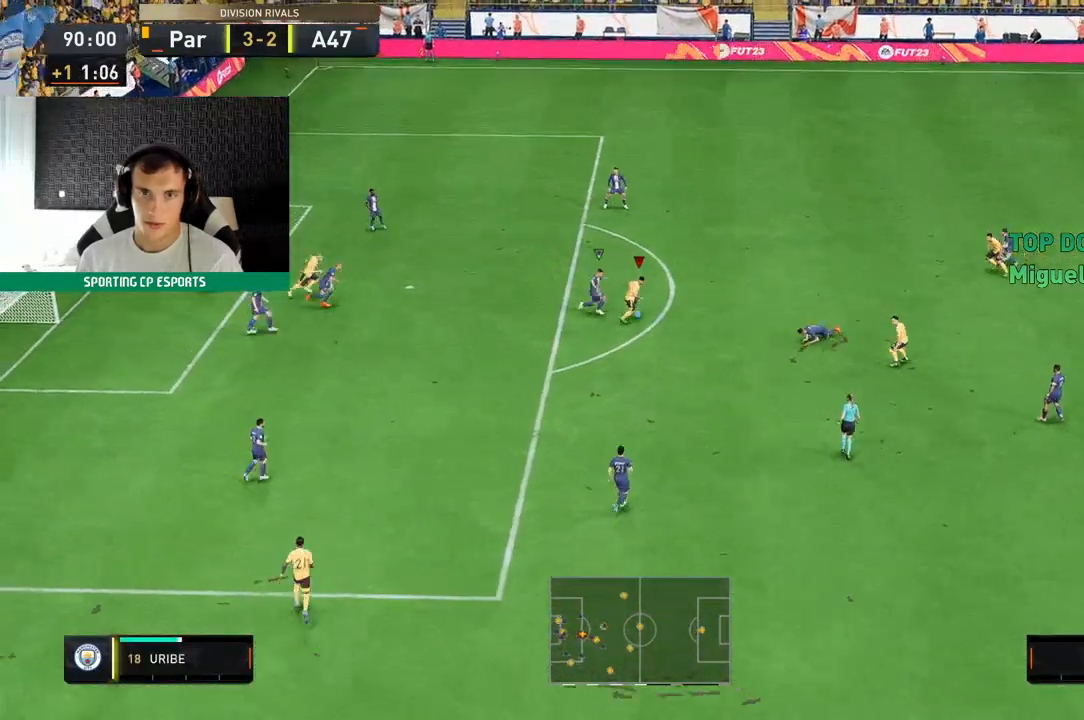
{"buttons": [], "left_stick": "up", "events": [[283, "left_stick", "center"], [350, "left_stick", "up"]]}
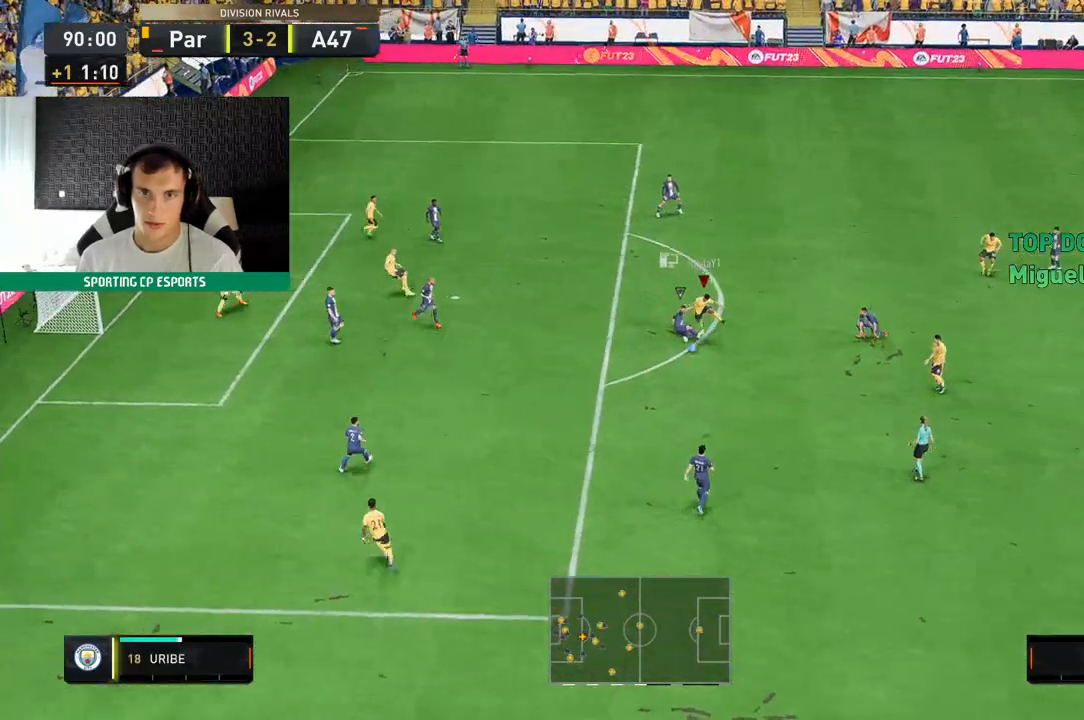
{"buttons": [], "left_stick": "left", "events": [[117, "left_stick", "down-left"], [233, "left_stick", "left"]]}
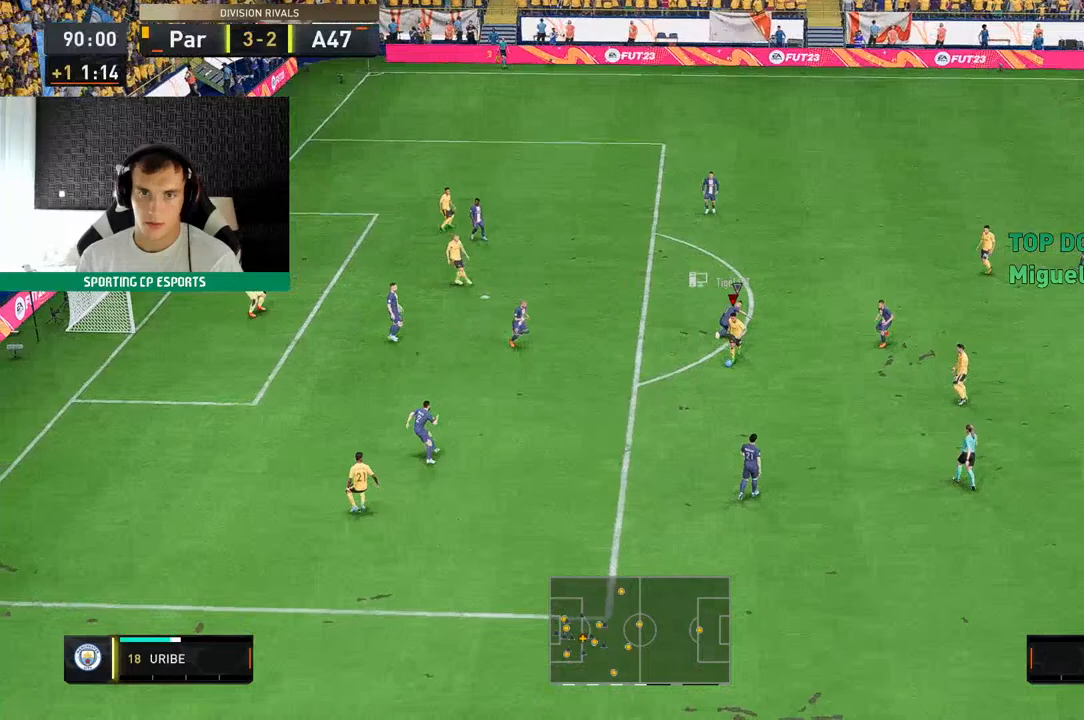
{"buttons": [], "left_stick": "down-left", "events": [[67, "left_stick", "up-left"], [483, "left_stick", "down-left"]]}
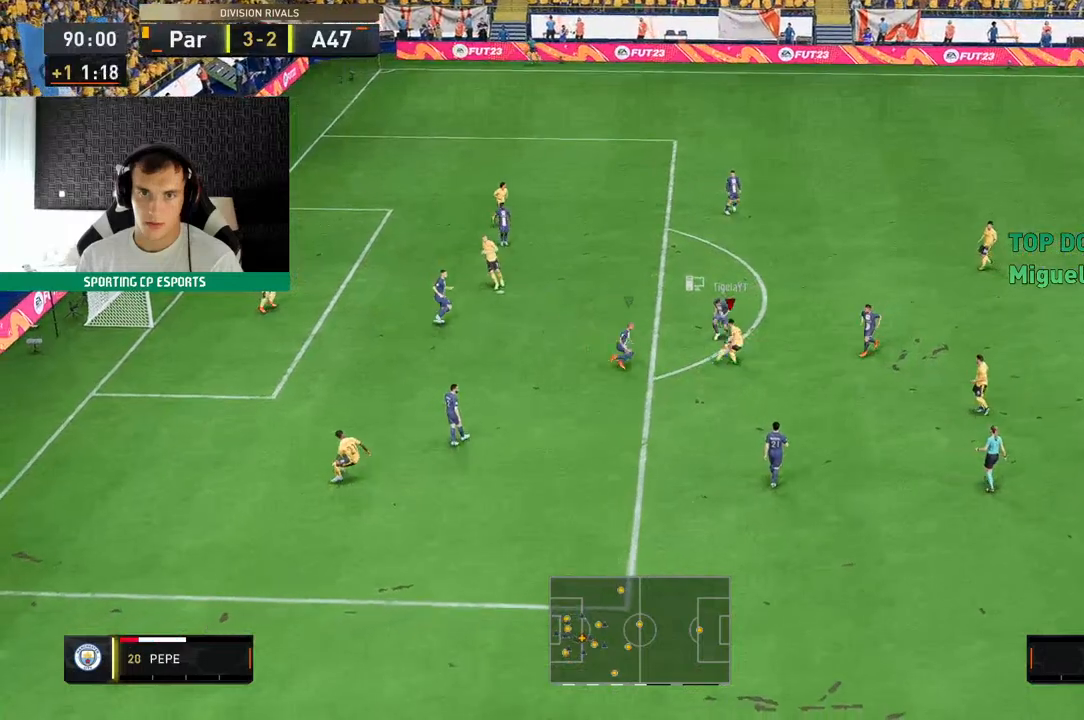
{"buttons": [], "left_stick": "up", "events": [[450, "left_stick", "up"]]}
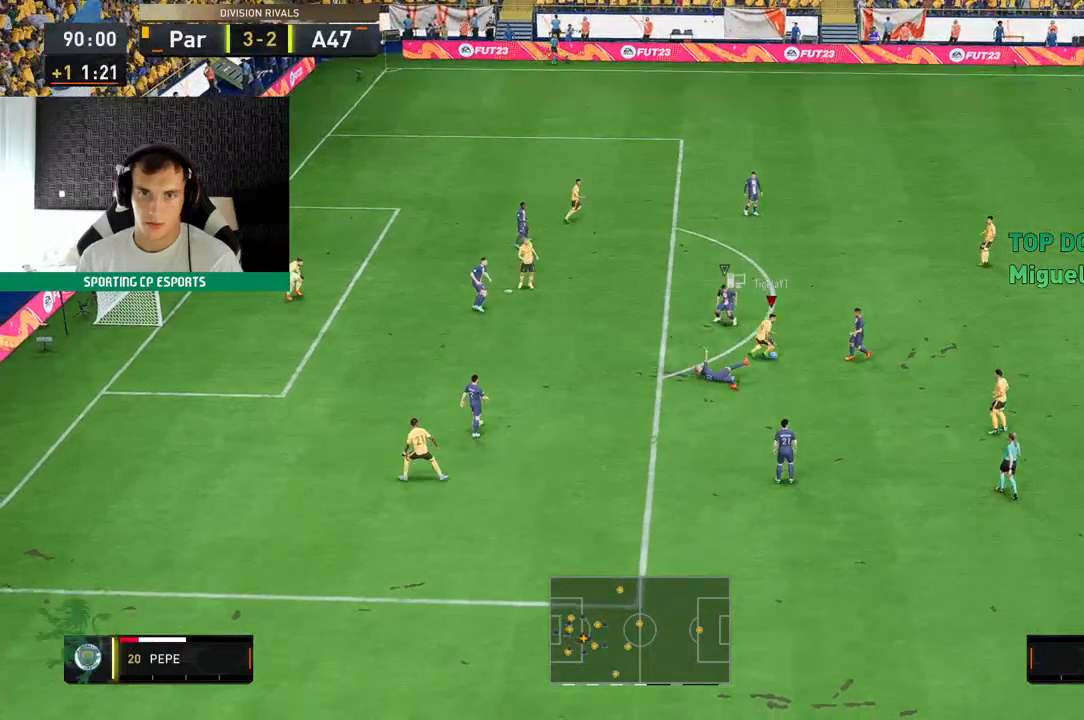
{"buttons": [], "left_stick": "left", "events": [[250, "left_stick", "up-left"], [483, "left_stick", "left"]]}
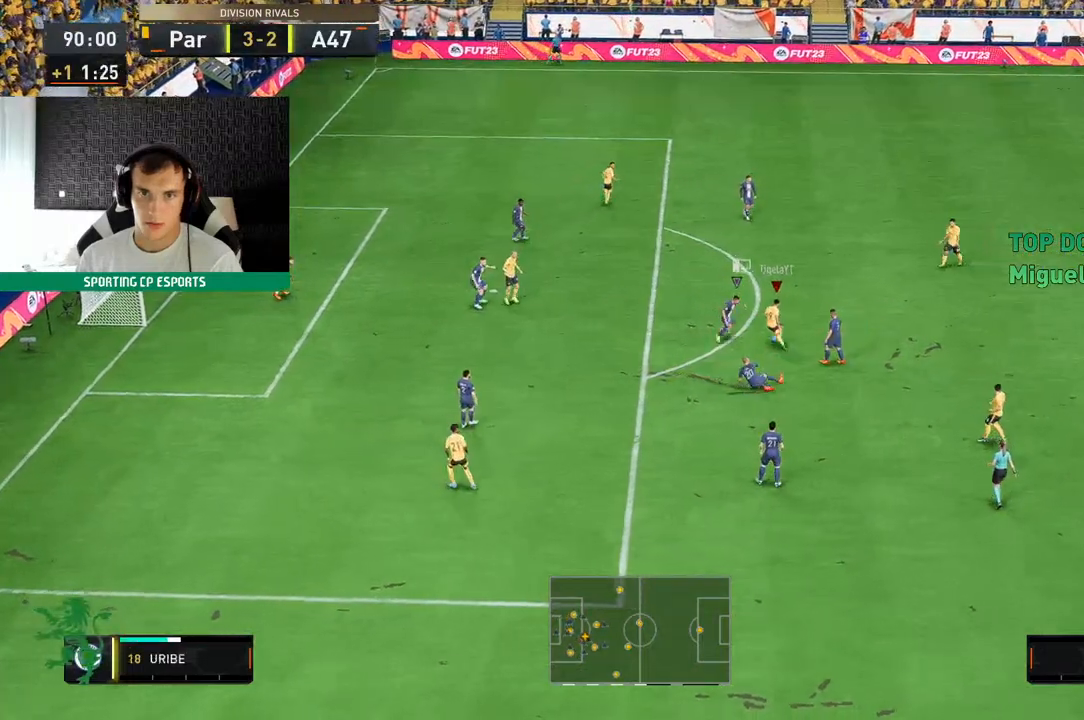
{"buttons": [], "left_stick": "left", "events": []}
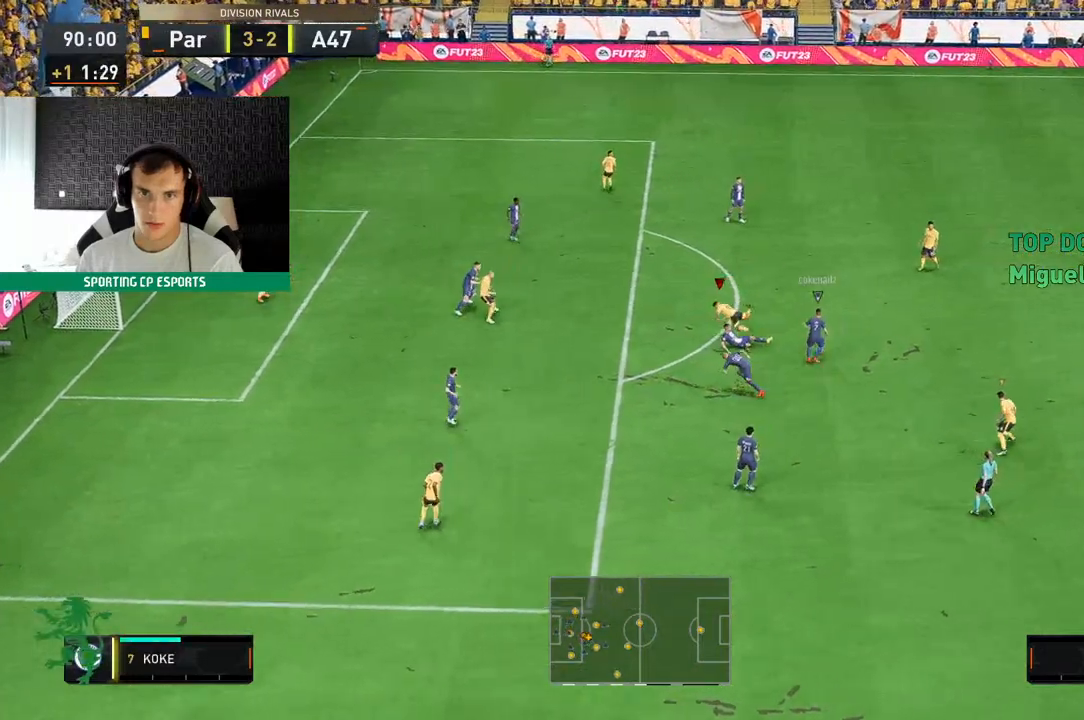
{"buttons": ["R2"], "left_stick": "up", "events": [[150, "left_stick", "center"], [217, "left_stick", "up"], [300, "R2", "down"]]}
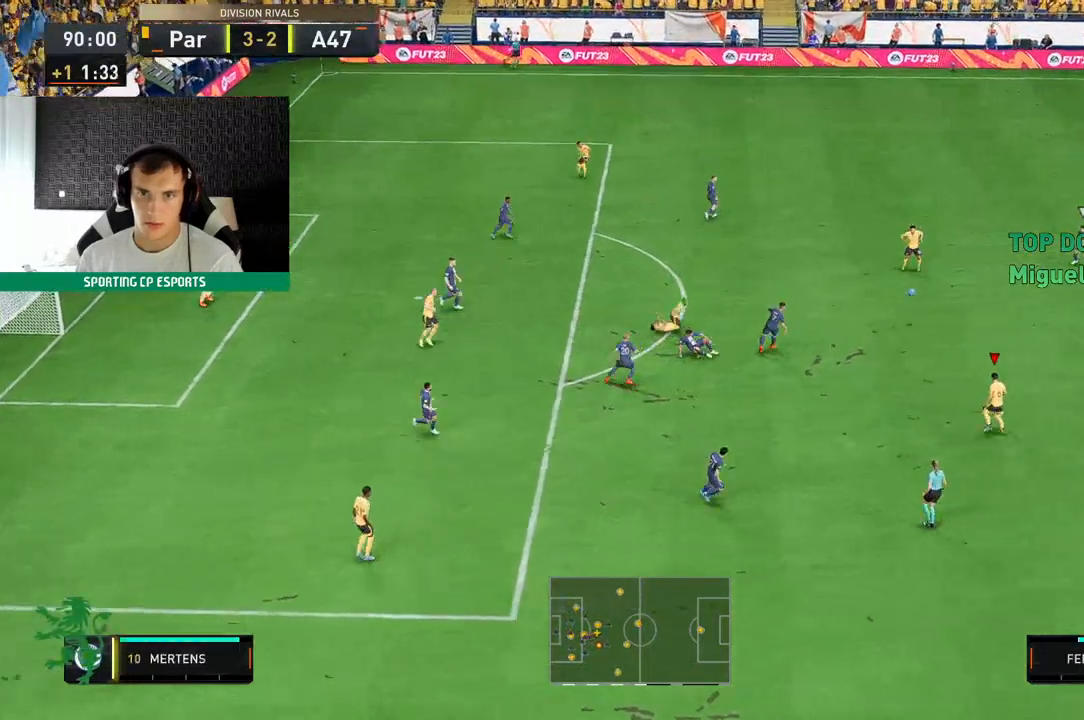
{"buttons": ["R2"], "left_stick": "up", "events": []}
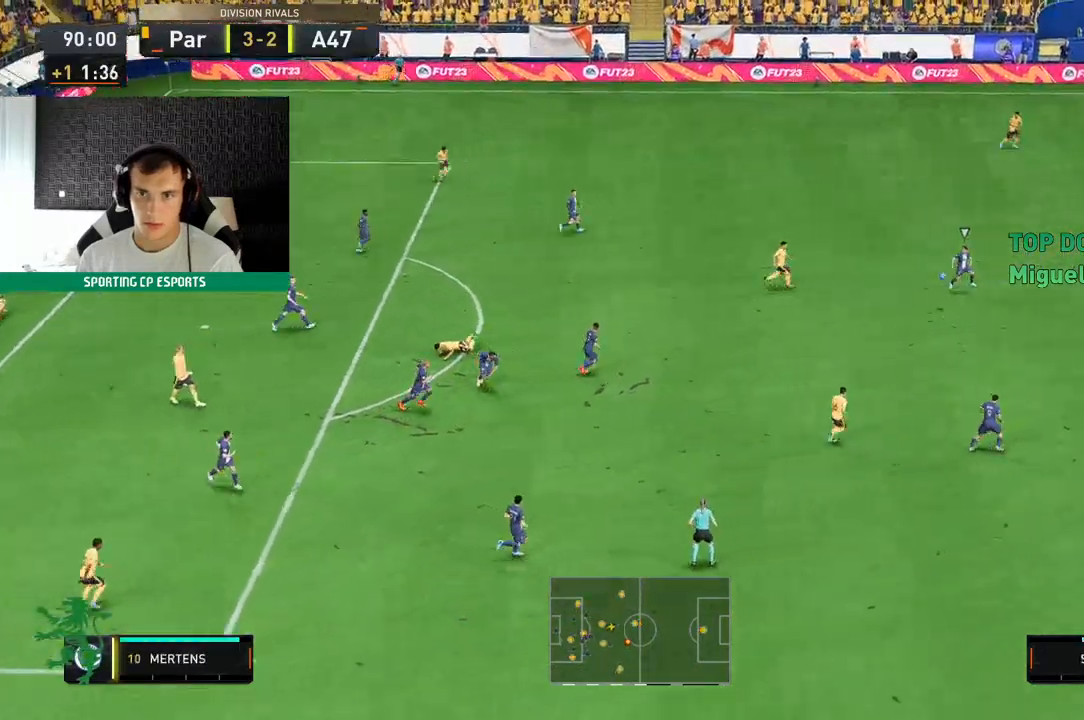
{"buttons": ["R2"], "left_stick": "up", "events": []}
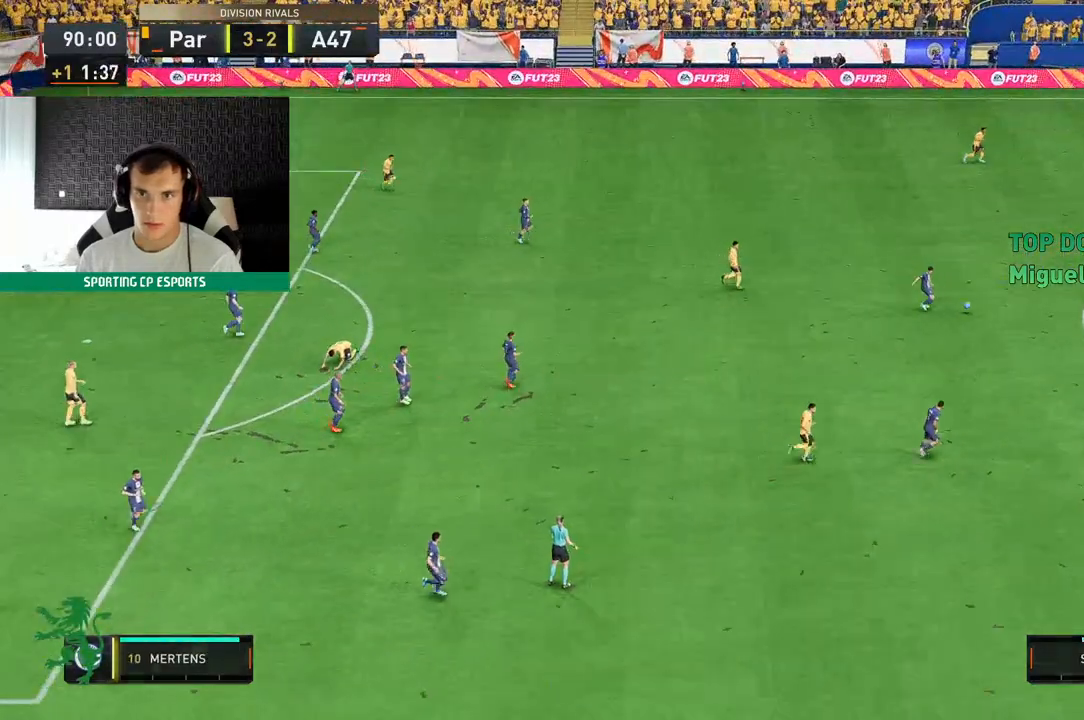
{"buttons": [], "left_stick": "center", "events": [[33, "left_stick", "up-left"], [250, "R2", "up"], [267, "left_stick", "center"]]}
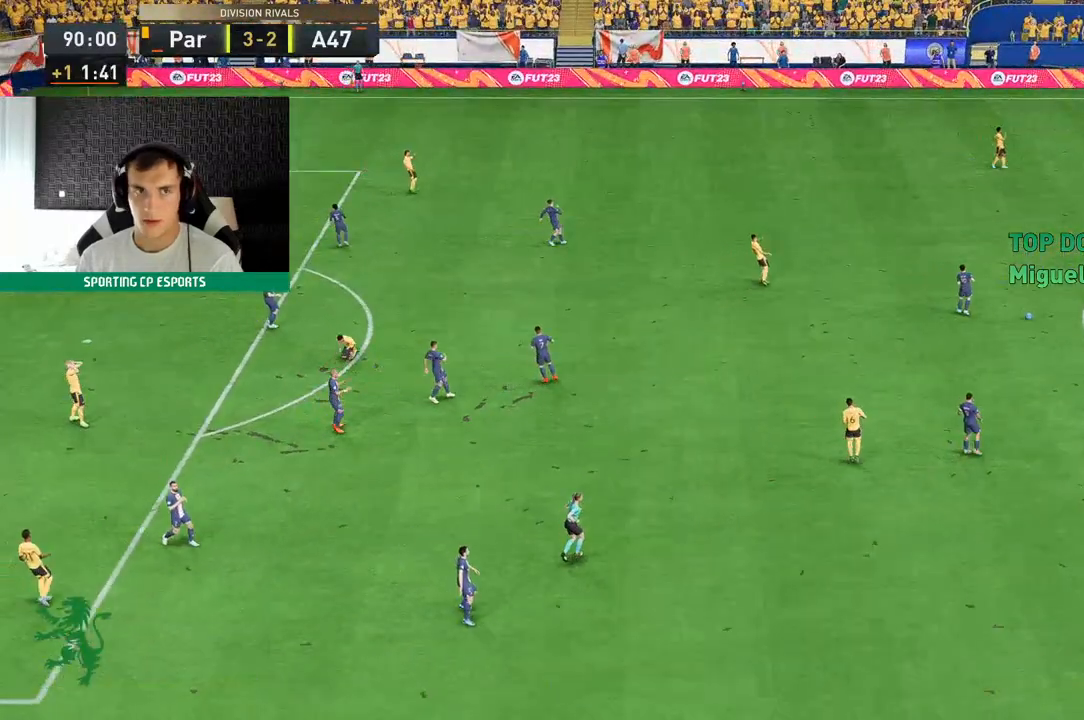
{"buttons": [], "left_stick": "center", "events": []}